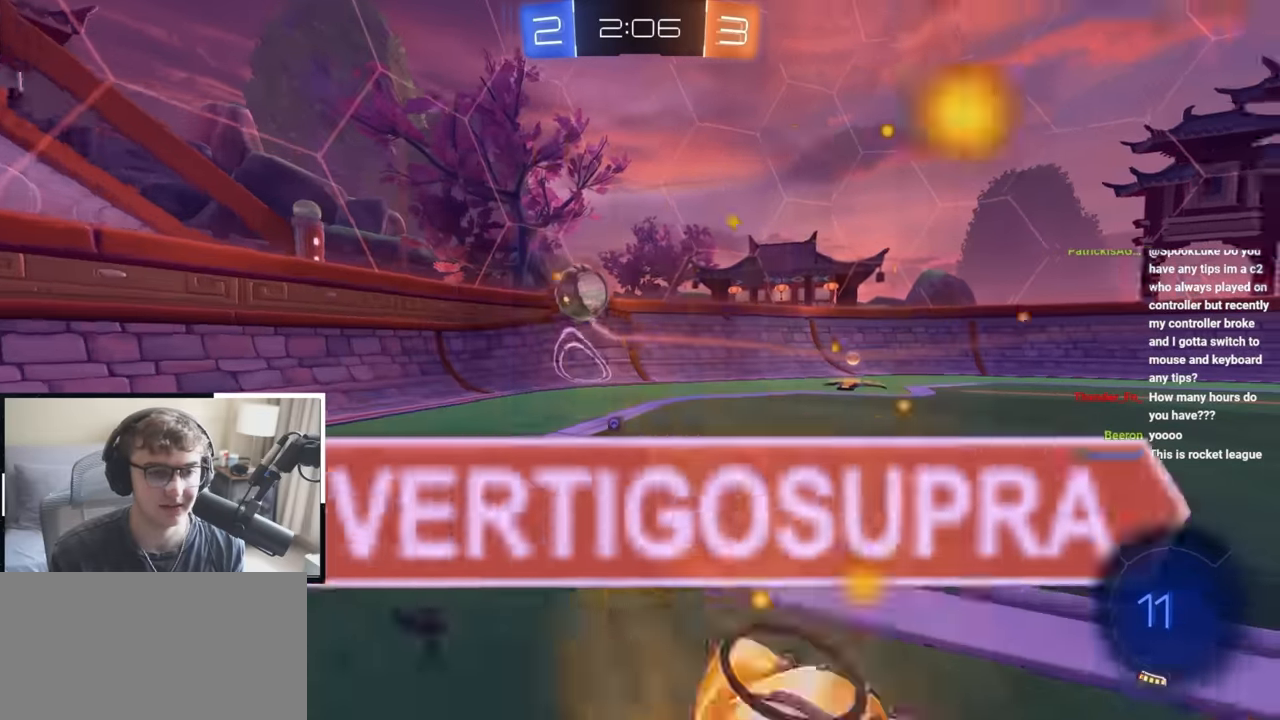
Gameplay with a controller (PlayStation layout); each line is a JSON object with the inputs held at the frame after it (dt_ms = milliseconds from this image to that frame). "events" lists button and stick changes between this image and that frame as [ms after this image, input, new state], when the widget could be followed in between.
{"dt_ms": 500, "buttons": ["CROSS", "L2", "R1", "L3"], "left_stick": "down-right", "right_stick": "center", "events": [[100, "L2", "down"], [233, "CROSS", "down"], [233, "R1", "down"], [300, "CROSS", "up"], [350, "CROSS", "down"], [417, "left_stick", "down-right"], [433, "L3", "down"]]}
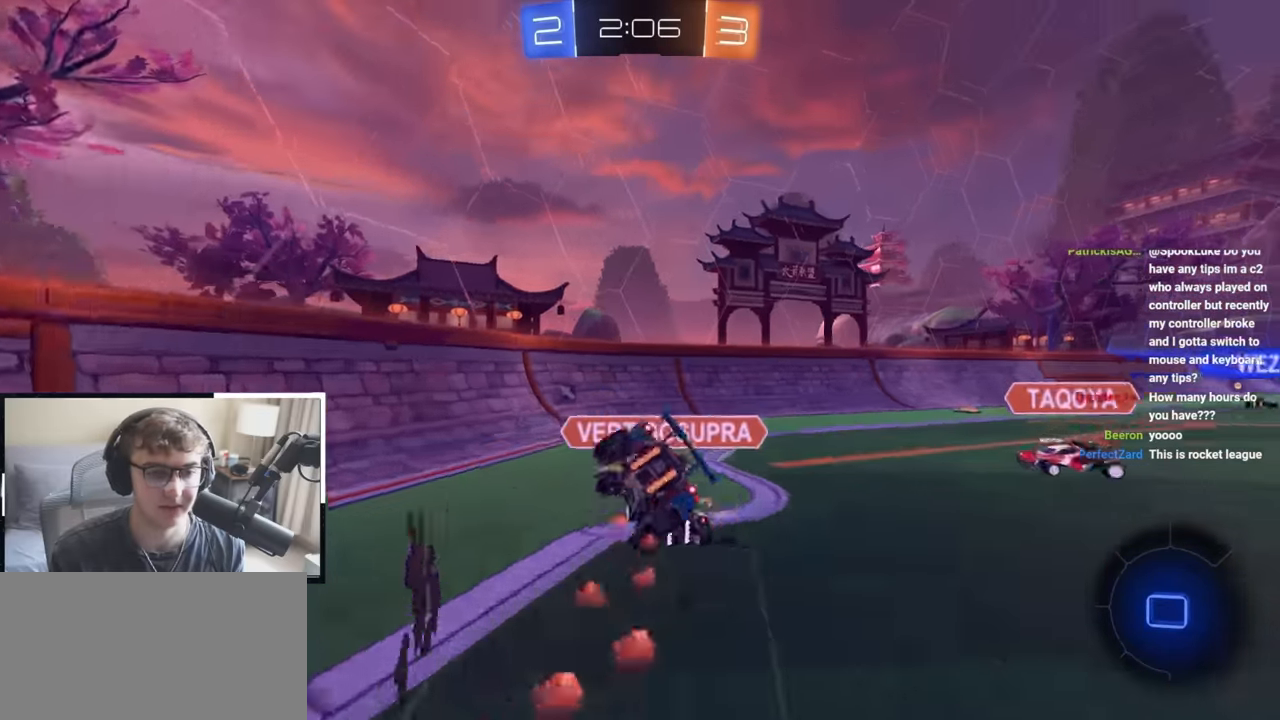
{"dt_ms": 500, "buttons": ["SQUARE", "TRIANGLE", "R1"], "left_stick": "down-right", "right_stick": "center", "events": [[33, "L3", "up"], [100, "CROSS", "up"], [117, "L2", "up"], [167, "CROSS", "down"], [183, "SQUARE", "down"], [200, "TRIANGLE", "down"], [283, "CROSS", "up"]]}
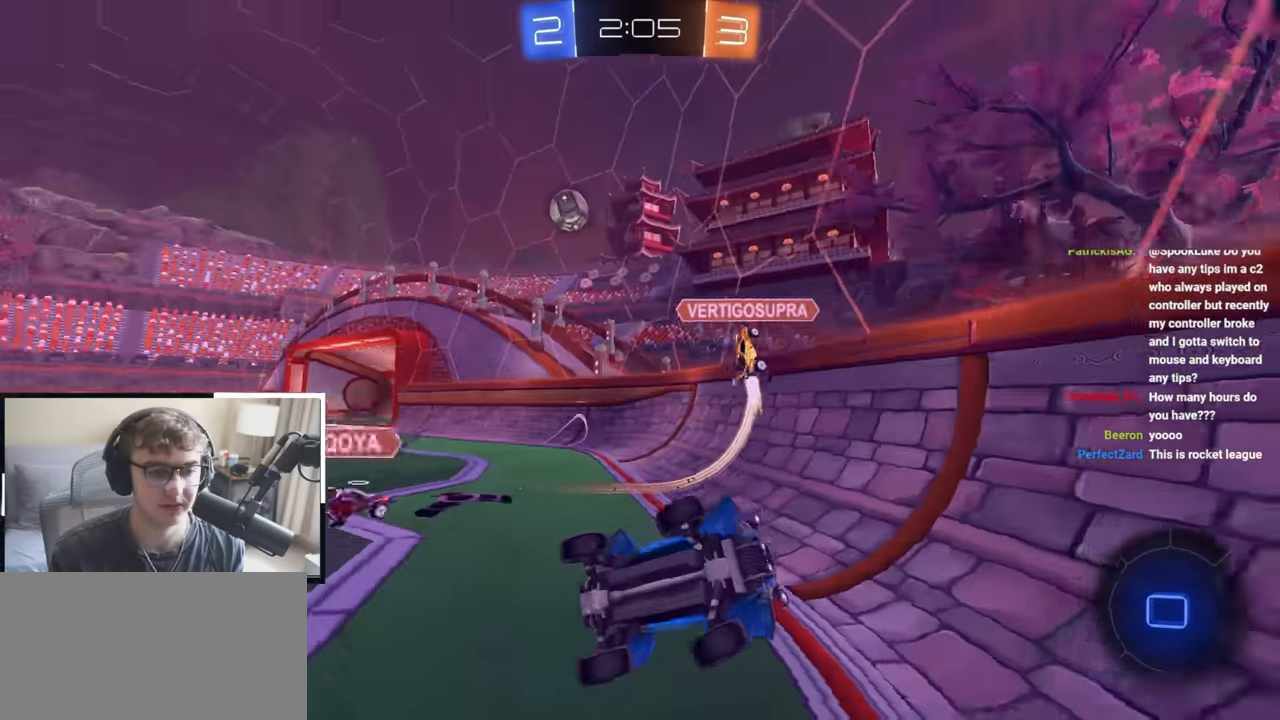
{"dt_ms": 500, "buttons": ["TRIANGLE", "L2"], "left_stick": "up-right", "right_stick": "center", "events": [[33, "SQUARE", "up"], [83, "TRIANGLE", "up"], [100, "R1", "up"], [217, "left_stick", "up-right"], [433, "L2", "down"], [500, "TRIANGLE", "down"]]}
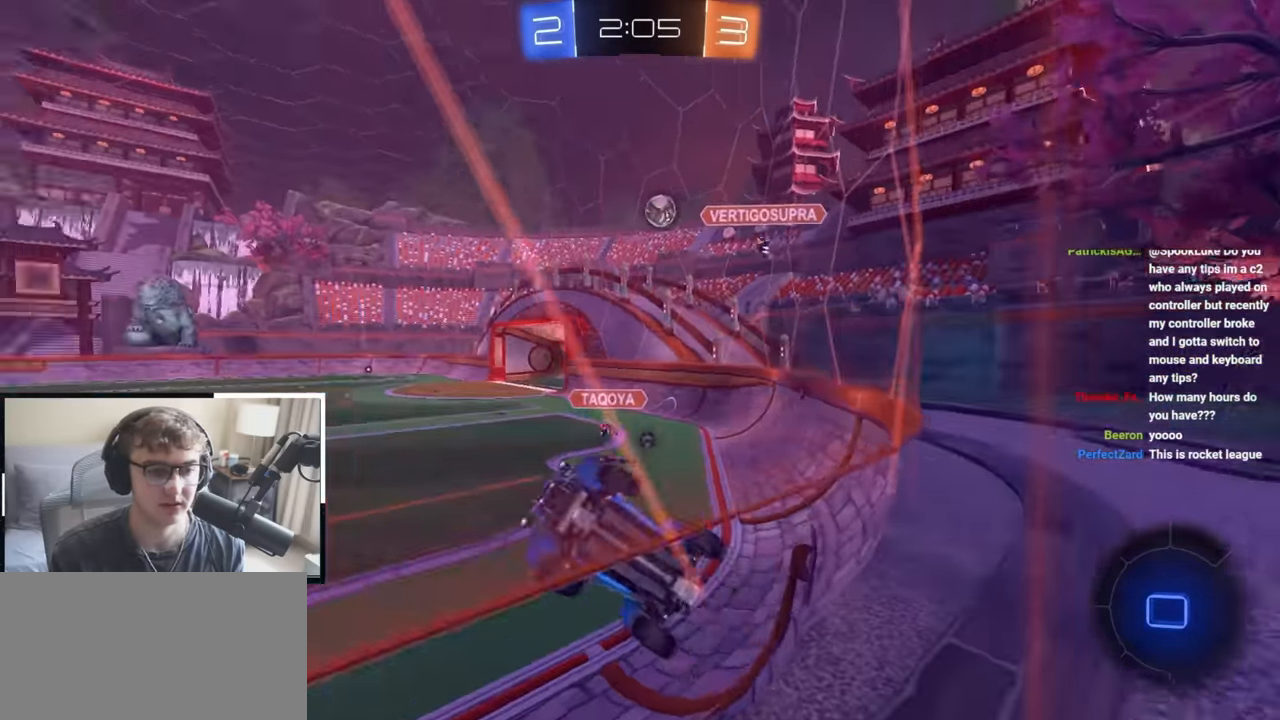
{"dt_ms": 500, "buttons": ["L2"], "left_stick": "up", "right_stick": "center", "events": [[133, "TRIANGLE", "up"], [417, "left_stick", "up"]]}
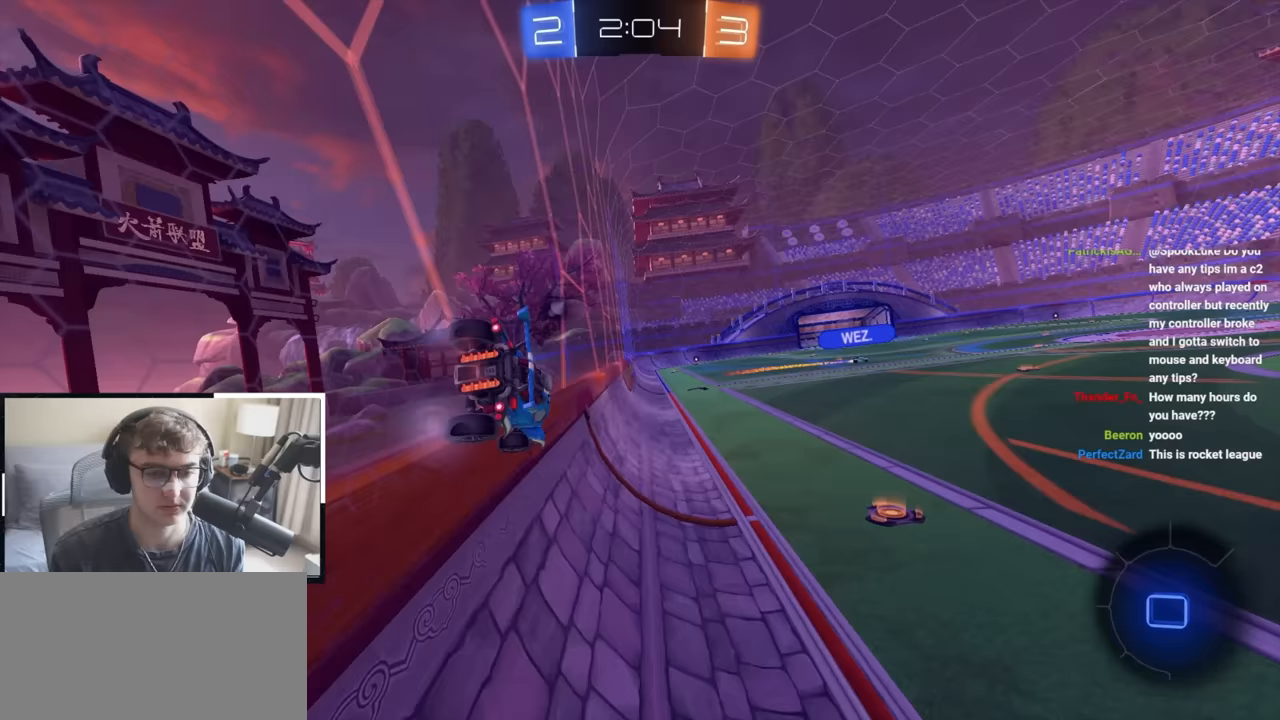
{"dt_ms": 500, "buttons": ["L1", "L2"], "left_stick": "up", "right_stick": "center", "events": [[50, "CROSS", "down"], [50, "R1", "down"], [133, "left_stick", "down-left"], [183, "L2", "up"], [317, "R1", "up"], [350, "CROSS", "up"], [450, "L2", "down"], [467, "L1", "down"], [467, "left_stick", "up"]]}
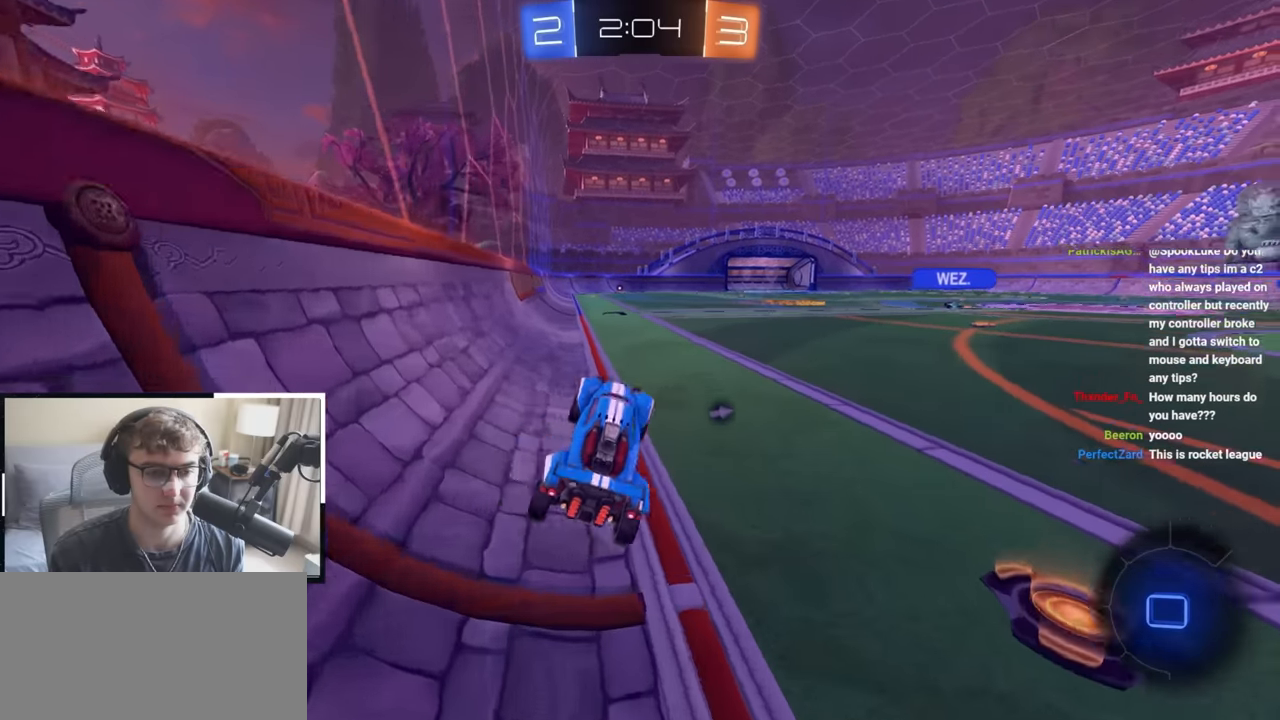
{"dt_ms": 500, "buttons": [], "left_stick": "up-right", "right_stick": "center", "events": [[67, "CROSS", "down"], [133, "L1", "up"], [150, "CROSS", "up"], [200, "TRIANGLE", "down"], [300, "L2", "up"], [300, "TRIANGLE", "up"], [333, "left_stick", "up-right"]]}
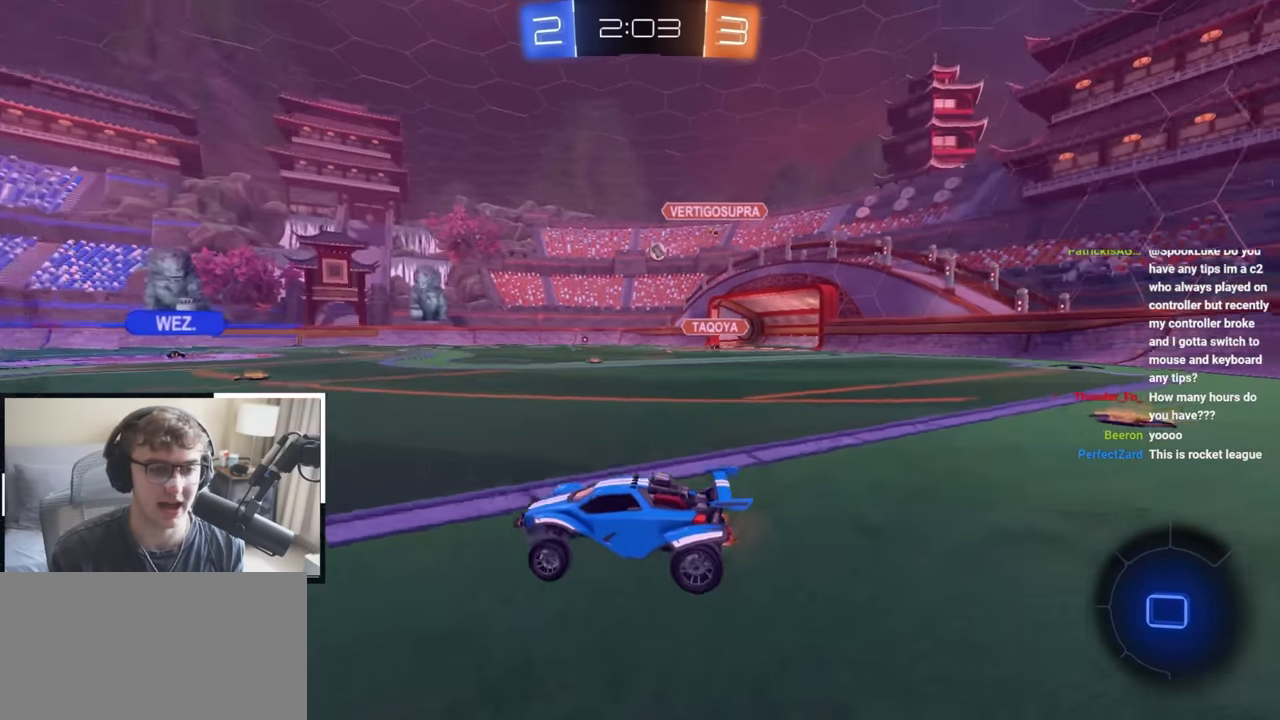
{"dt_ms": 500, "buttons": [], "left_stick": "up", "right_stick": "center", "events": [[350, "left_stick", "up"]]}
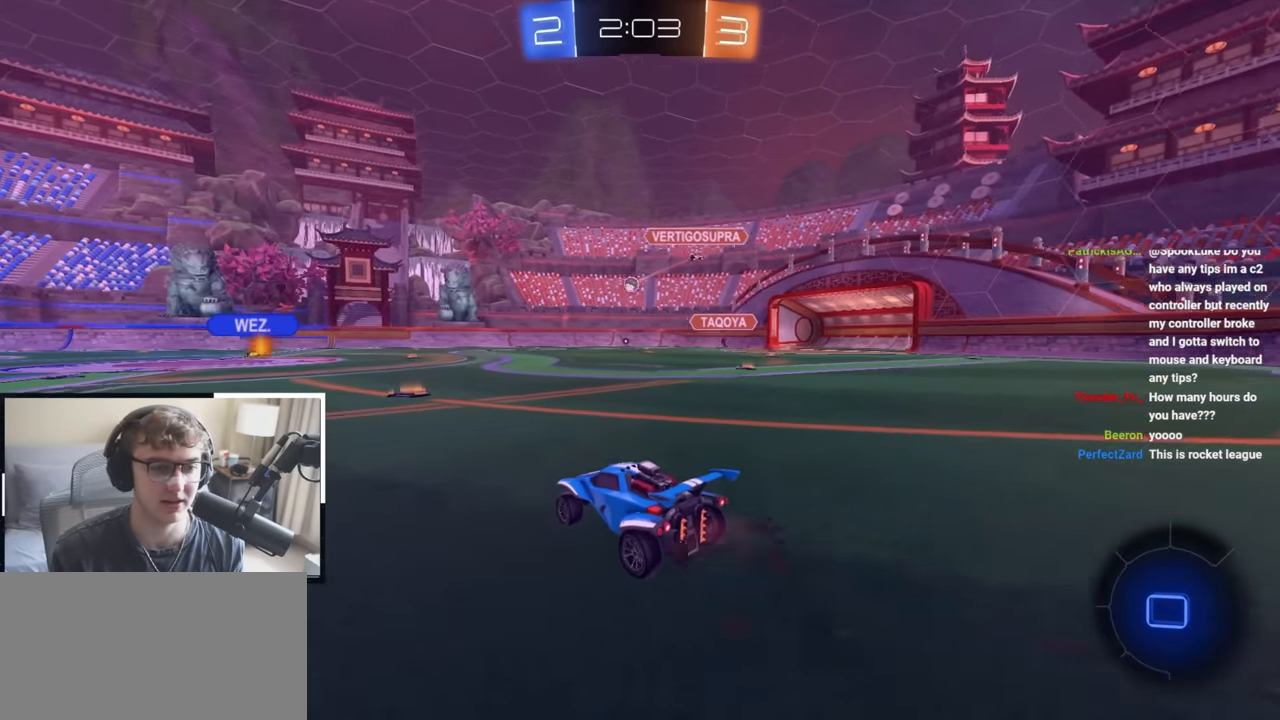
{"dt_ms": 500, "buttons": [], "left_stick": "up-left", "right_stick": "center", "events": [[400, "left_stick", "up-left"]]}
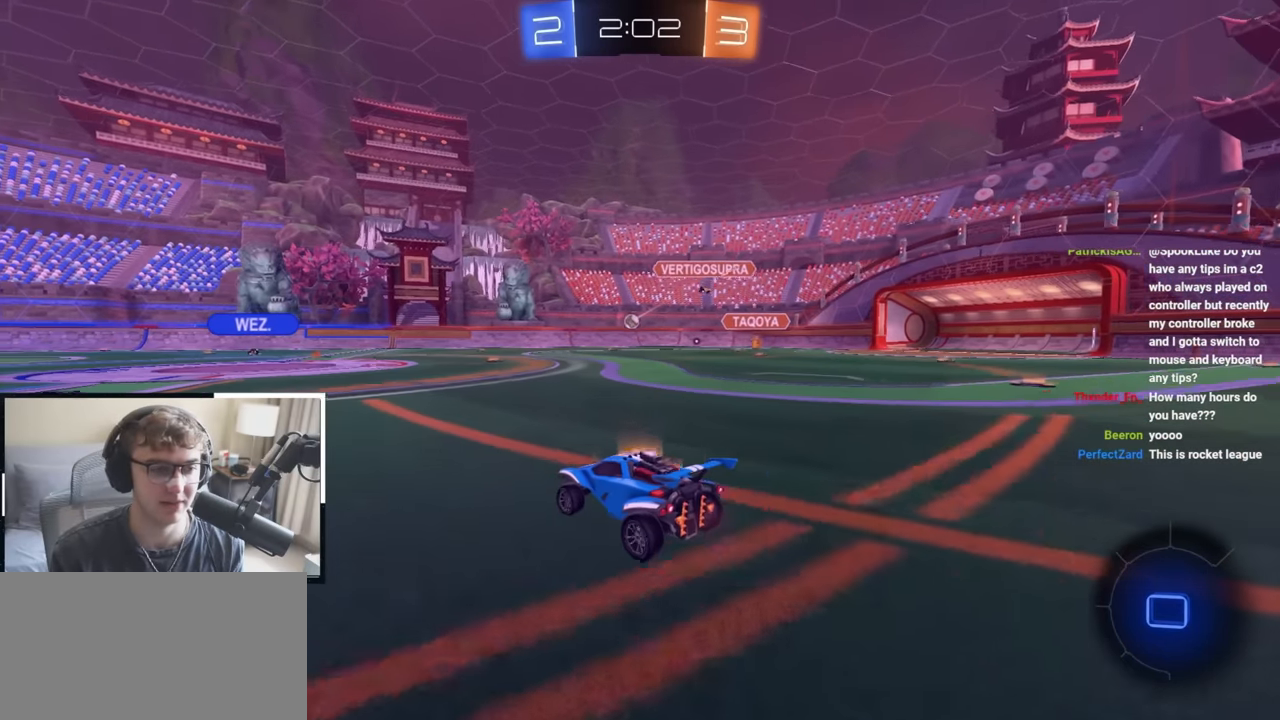
{"dt_ms": 500, "buttons": ["CROSS", "L2", "R1"], "left_stick": "up-right", "right_stick": "center"}
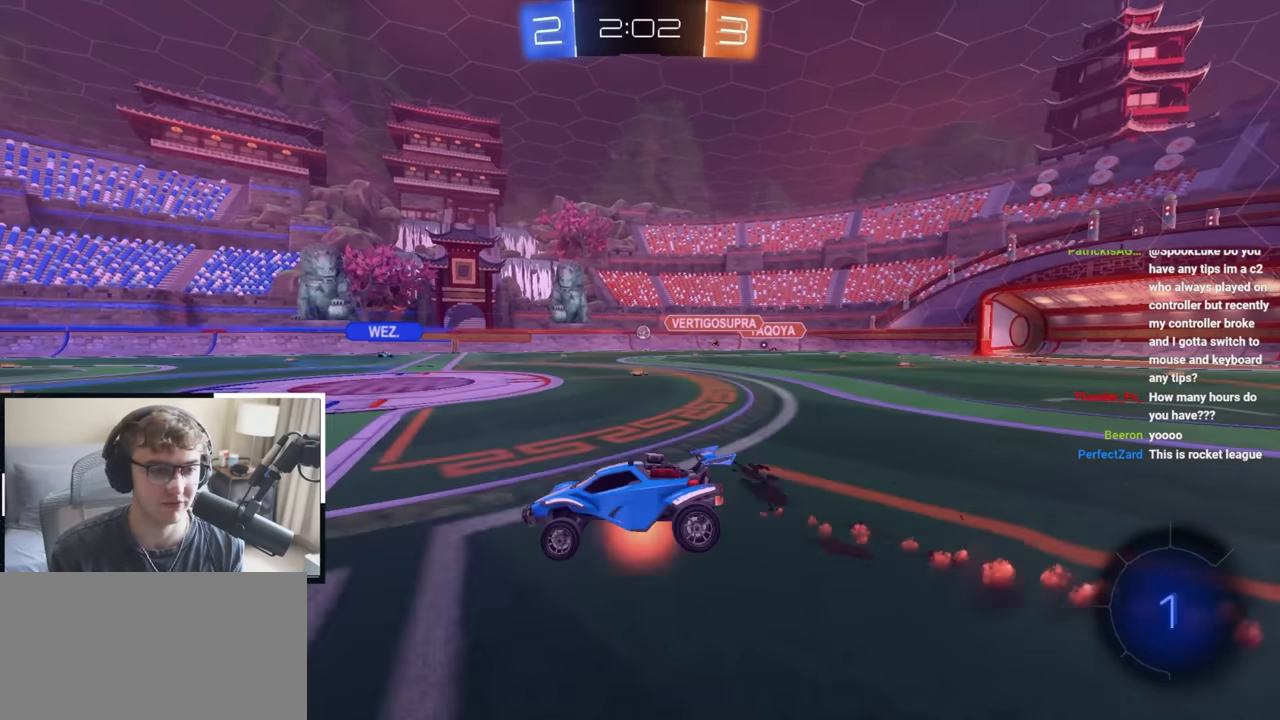
{"dt_ms": 500, "buttons": ["R1"], "left_stick": "down-right", "right_stick": "center", "events": [[50, "left_stick", "down-right"], [183, "L2", "up"], [233, "CROSS", "up"]]}
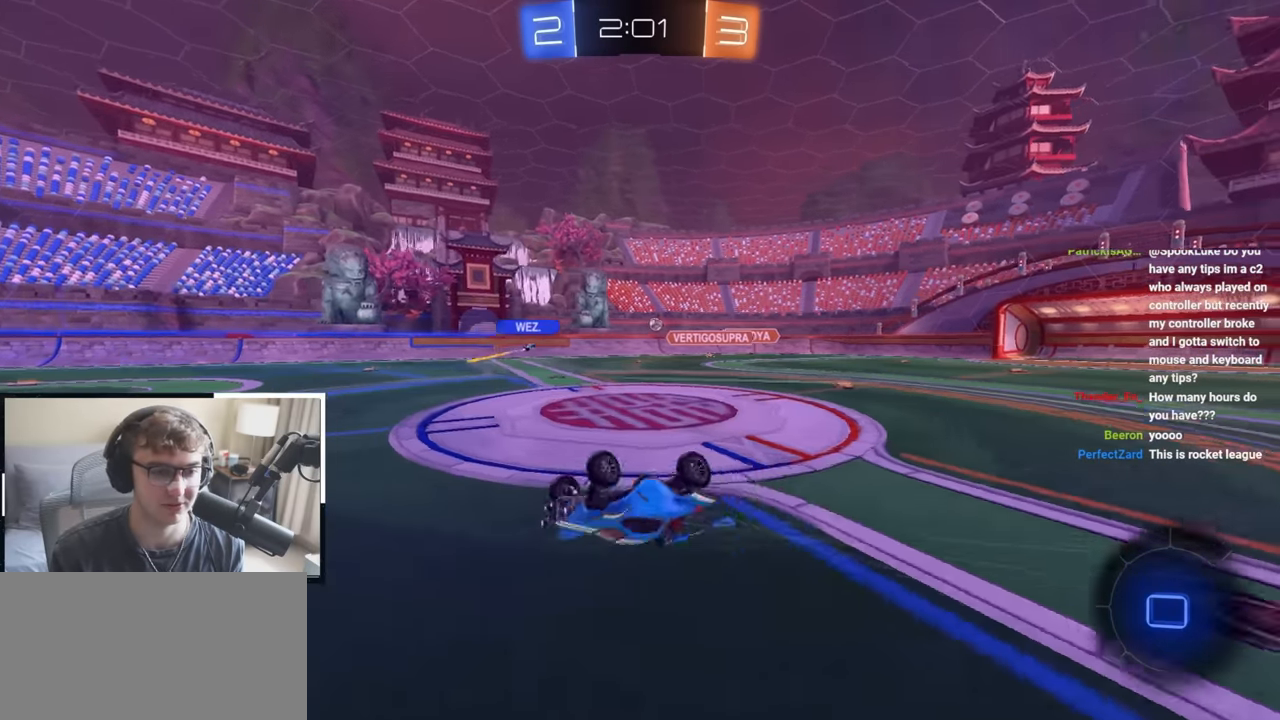
{"dt_ms": 500, "buttons": [], "left_stick": "up-right", "right_stick": "center", "events": [[217, "R1", "up"], [267, "left_stick", "center"], [467, "left_stick", "up-right"]]}
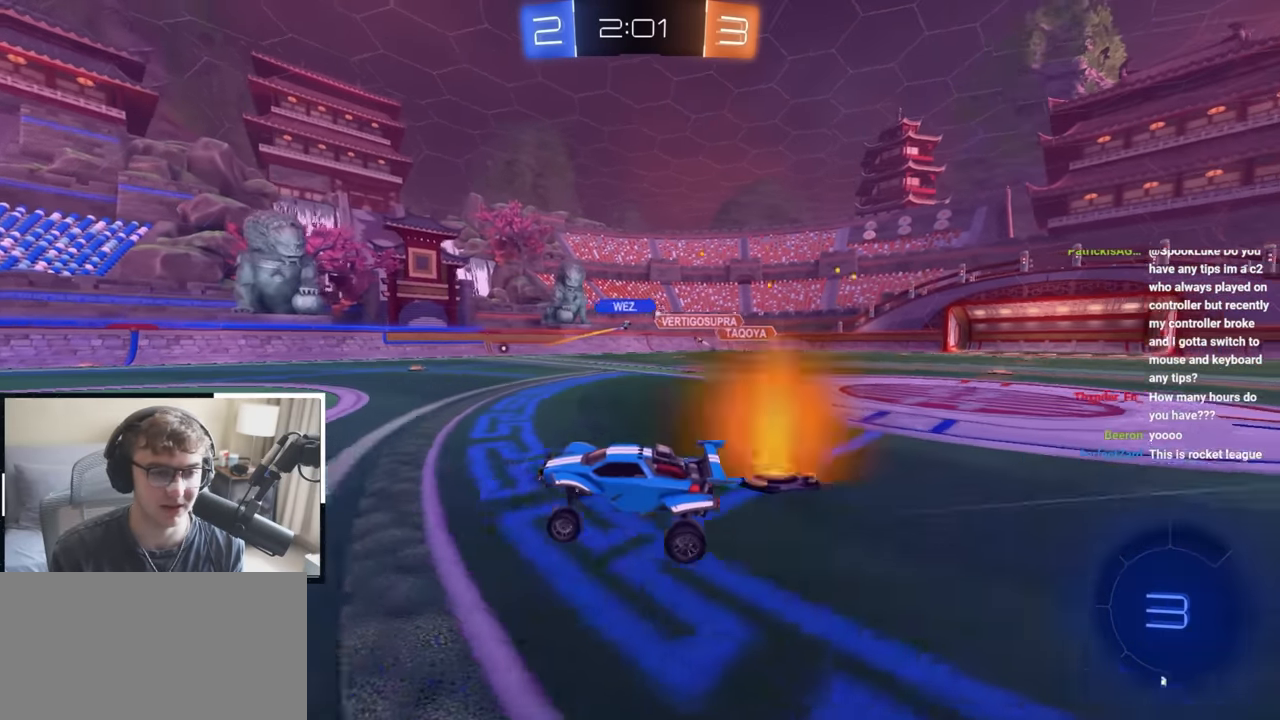
{"dt_ms": 500, "buttons": [], "left_stick": "up-right", "right_stick": "center", "events": [[133, "left_stick", "up"], [367, "left_stick", "up-right"]]}
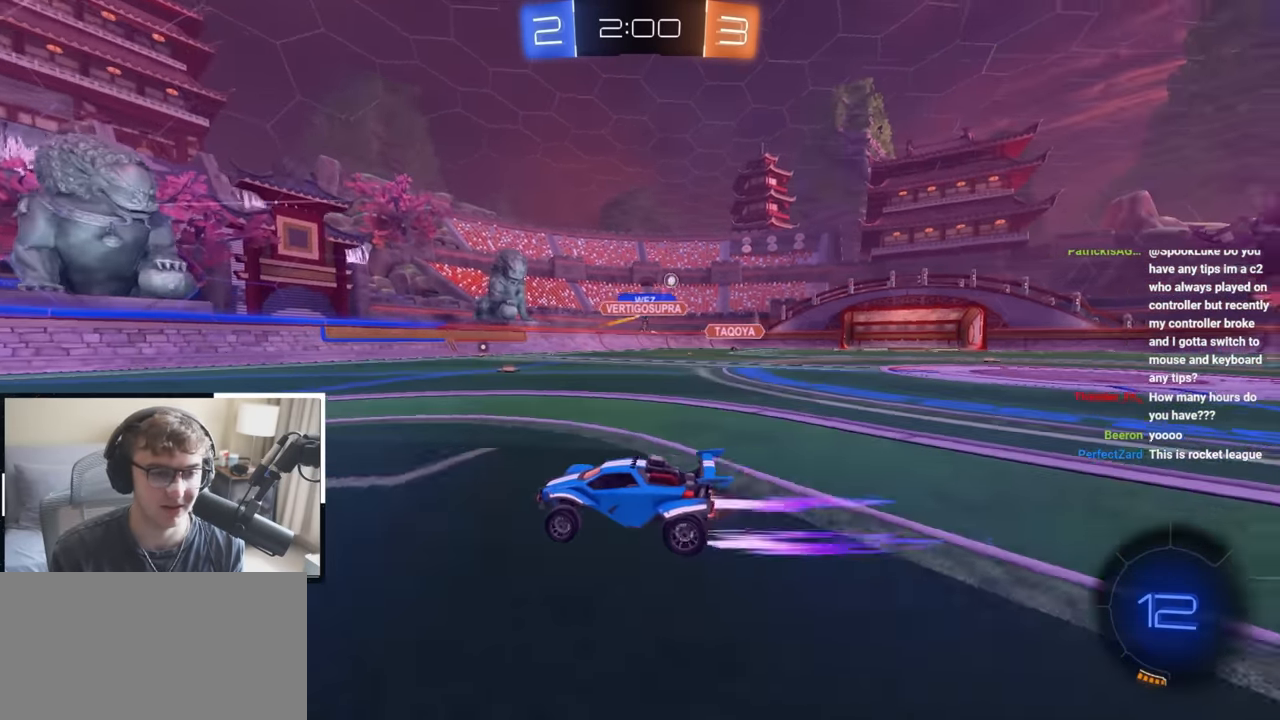
{"dt_ms": 1000, "buttons": ["L2"], "left_stick": "up", "right_stick": "center"}
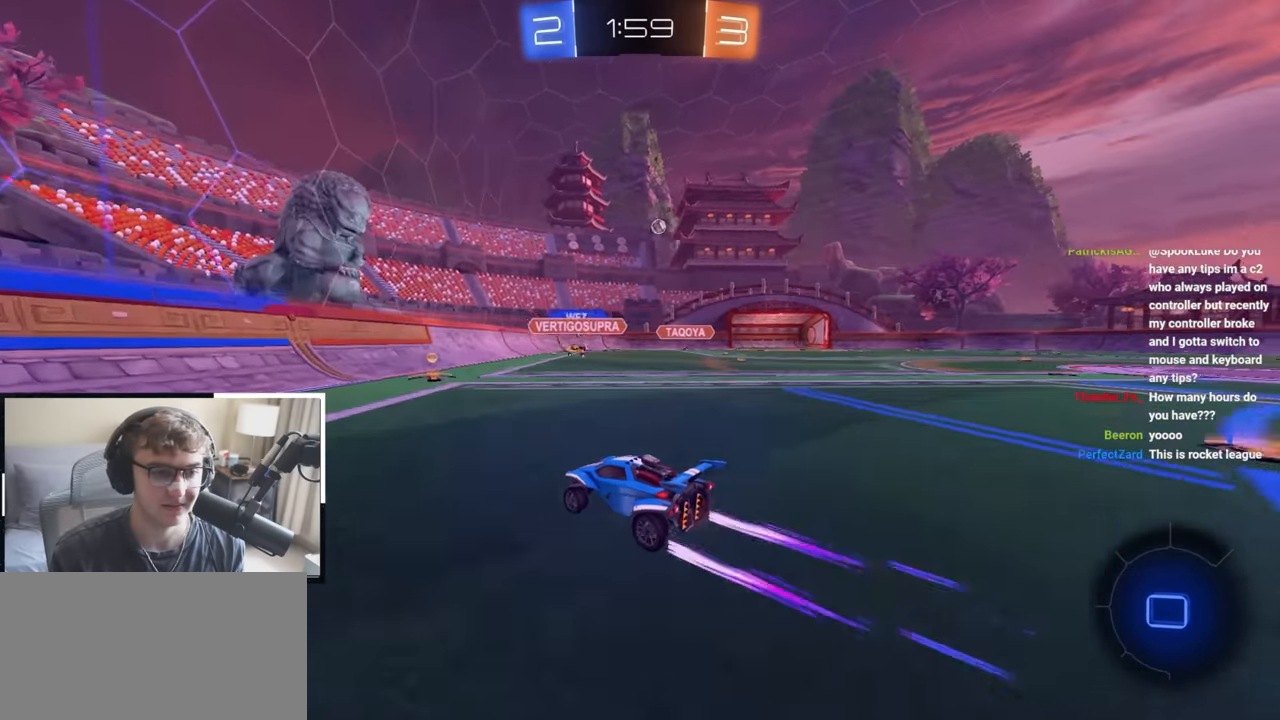
{"dt_ms": 500, "buttons": ["L2"], "left_stick": "up-right", "right_stick": "center", "events": [[133, "L2", "up"], [333, "left_stick", "up-right"], [400, "L2", "down"]]}
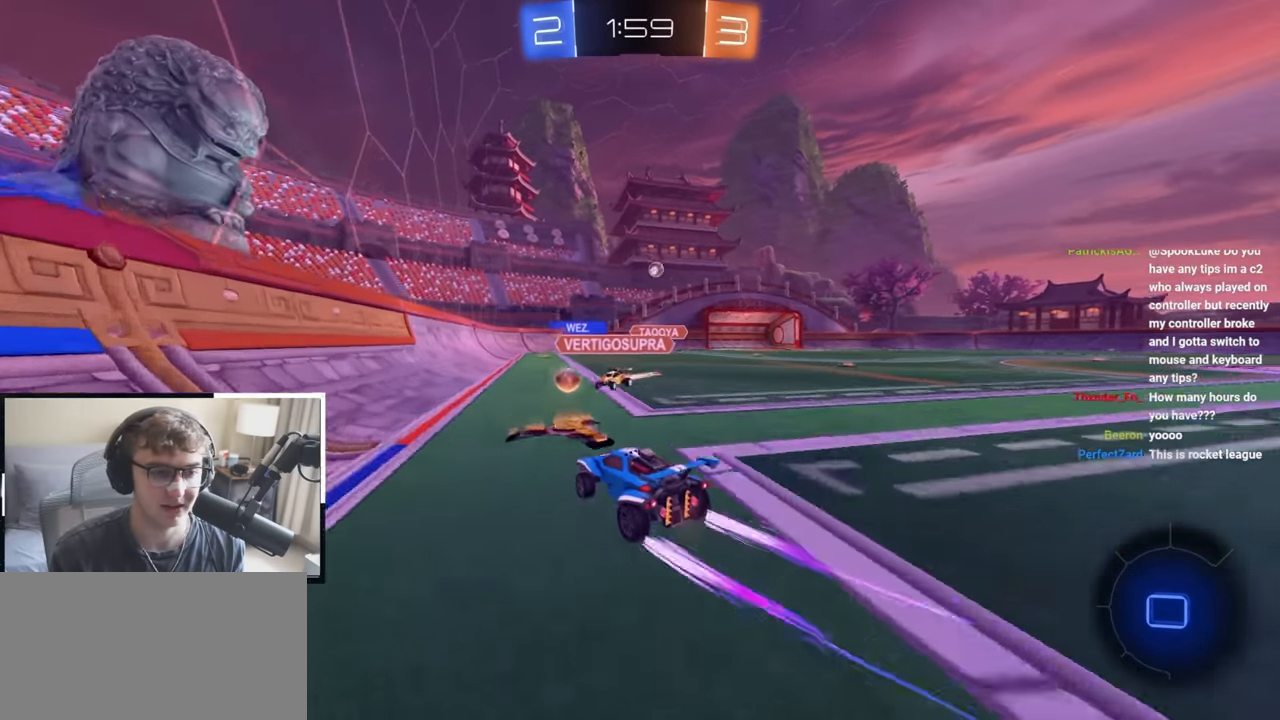
{"dt_ms": 500, "buttons": [], "left_stick": "up-right", "right_stick": "center", "events": [[67, "L2", "up"], [133, "L2", "down"], [433, "L2", "up"]]}
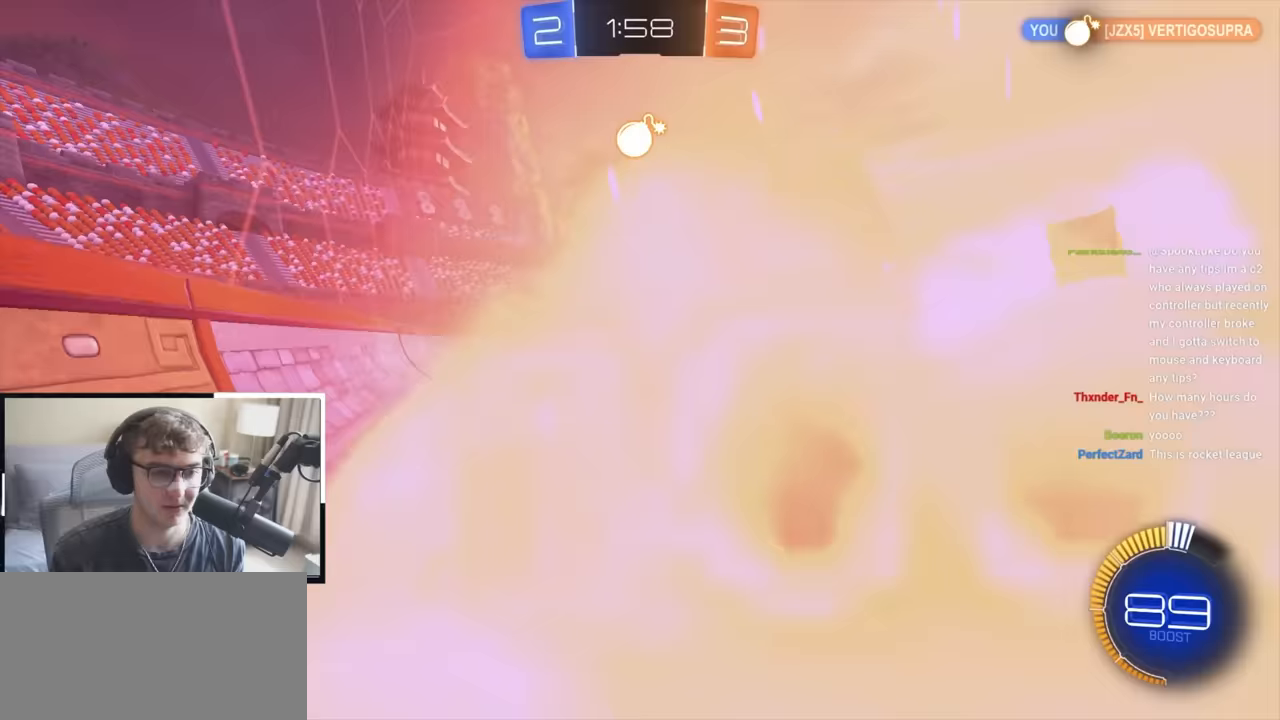
{"dt_ms": 500, "buttons": ["L2"], "left_stick": "up-left", "right_stick": "center", "events": [[33, "left_stick", "center"], [250, "left_stick", "down-left"], [383, "left_stick", "center"], [450, "left_stick", "up-left"], [500, "L2", "down"]]}
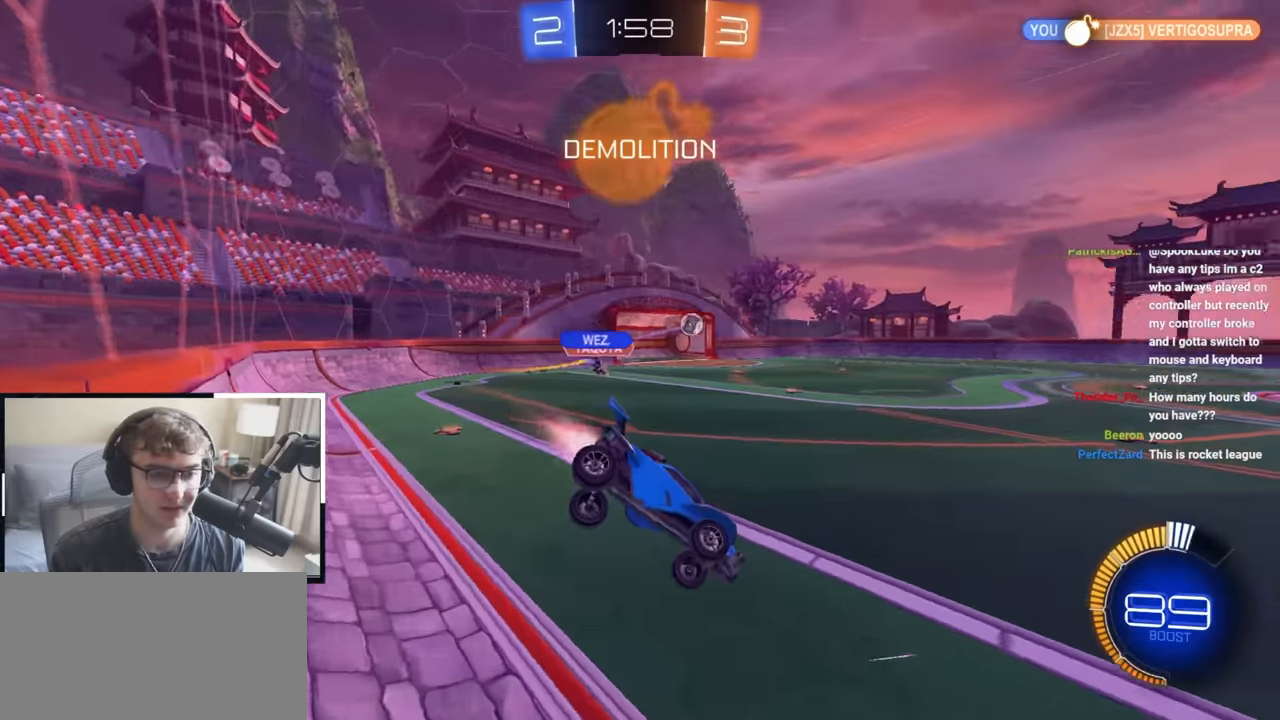
{"dt_ms": 500, "buttons": ["R1"], "left_stick": "down-right", "right_stick": "center", "events": [[67, "left_stick", "down-left"], [117, "L2", "up"], [433, "R1", "down"], [433, "left_stick", "down-right"]]}
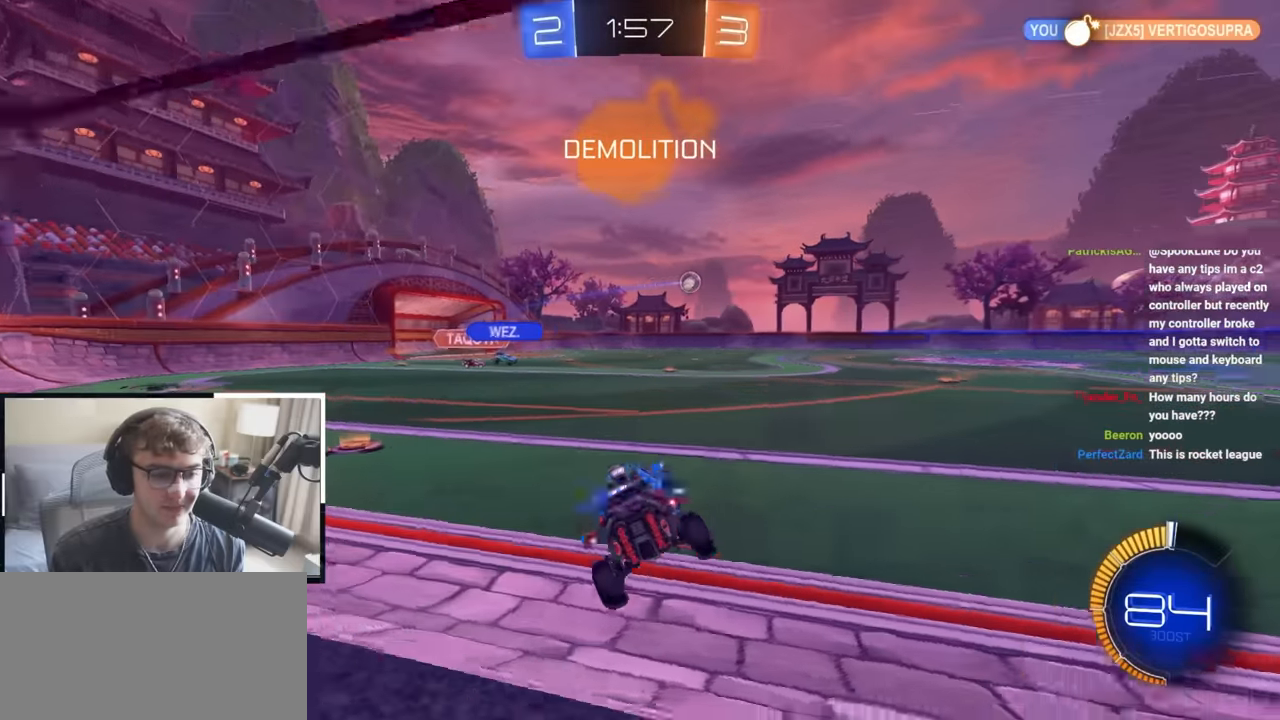
{"dt_ms": 500, "buttons": [], "left_stick": "up-right", "right_stick": "center", "events": [[67, "L2", "down"], [67, "left_stick", "up-right"], [133, "R1", "up"], [133, "left_stick", "up"], [150, "L1", "down"], [200, "CROSS", "down"], [233, "L1", "up"], [283, "L2", "up"], [300, "CROSS", "up"], [300, "left_stick", "up-right"]]}
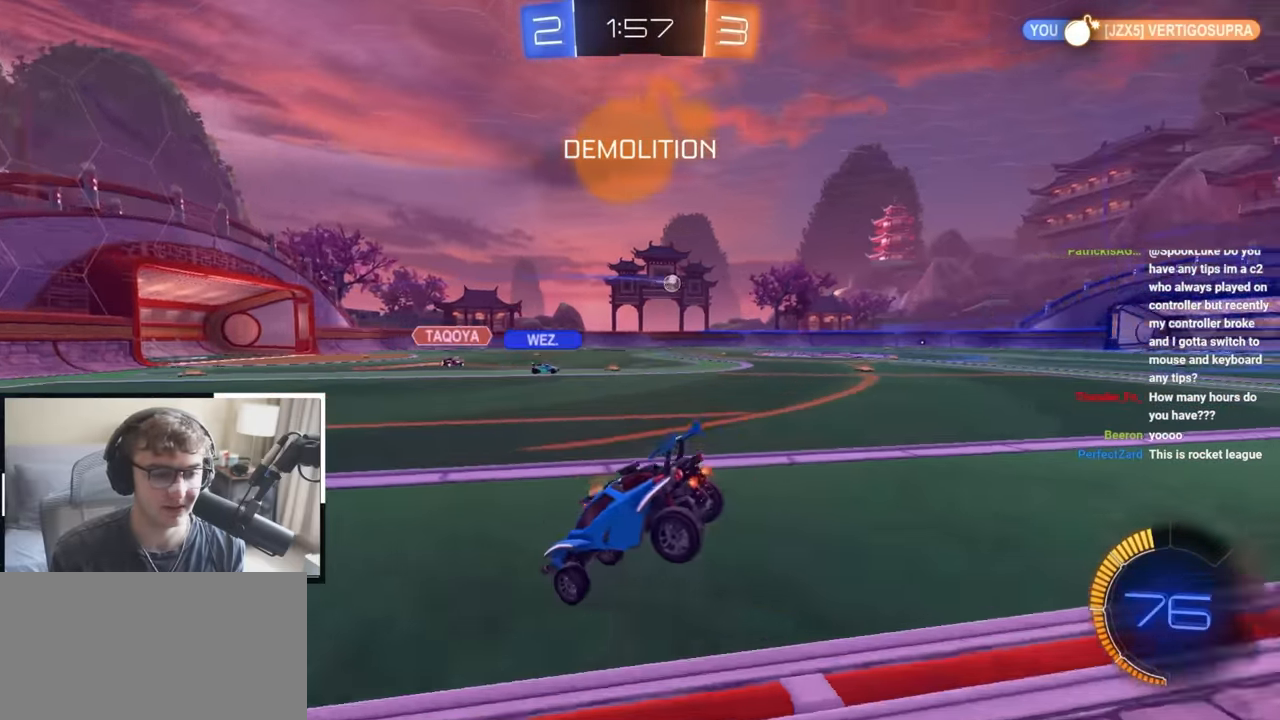
{"dt_ms": 1000, "buttons": ["L2"], "left_stick": "up-left", "right_stick": "center"}
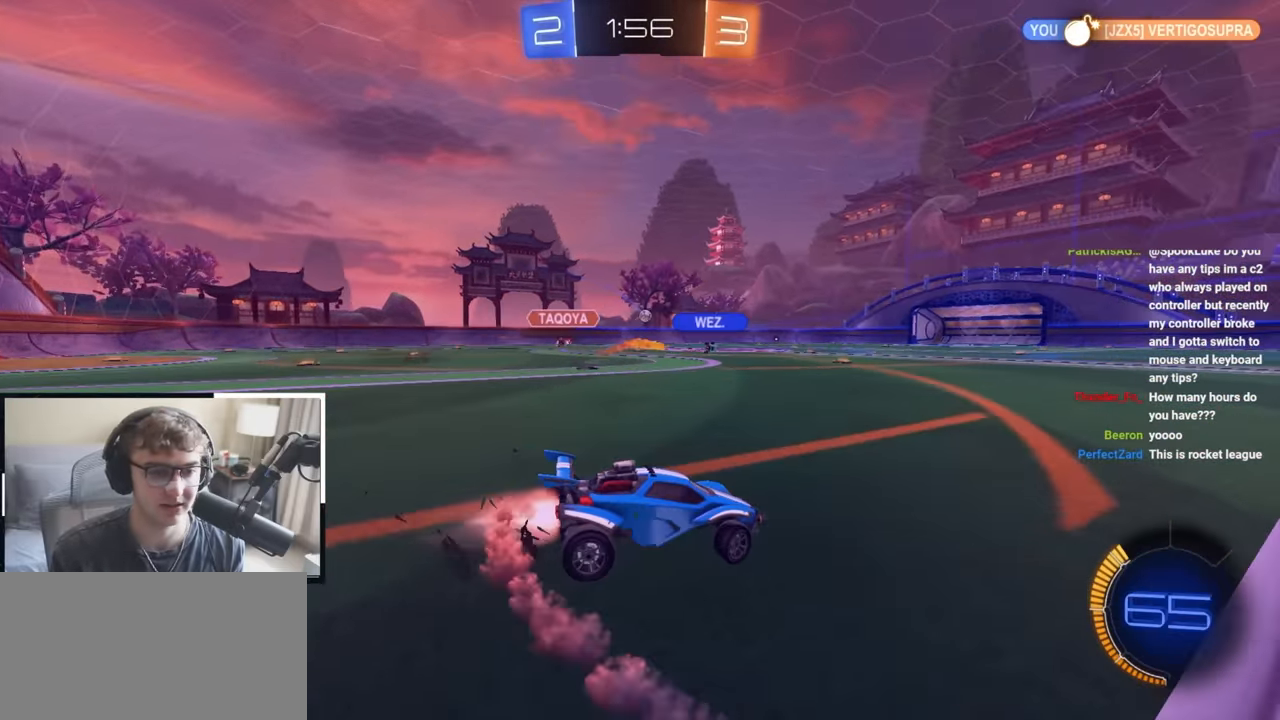
{"dt_ms": 500, "buttons": ["L2"], "left_stick": "center", "right_stick": "center", "events": [[383, "left_stick", "center"]]}
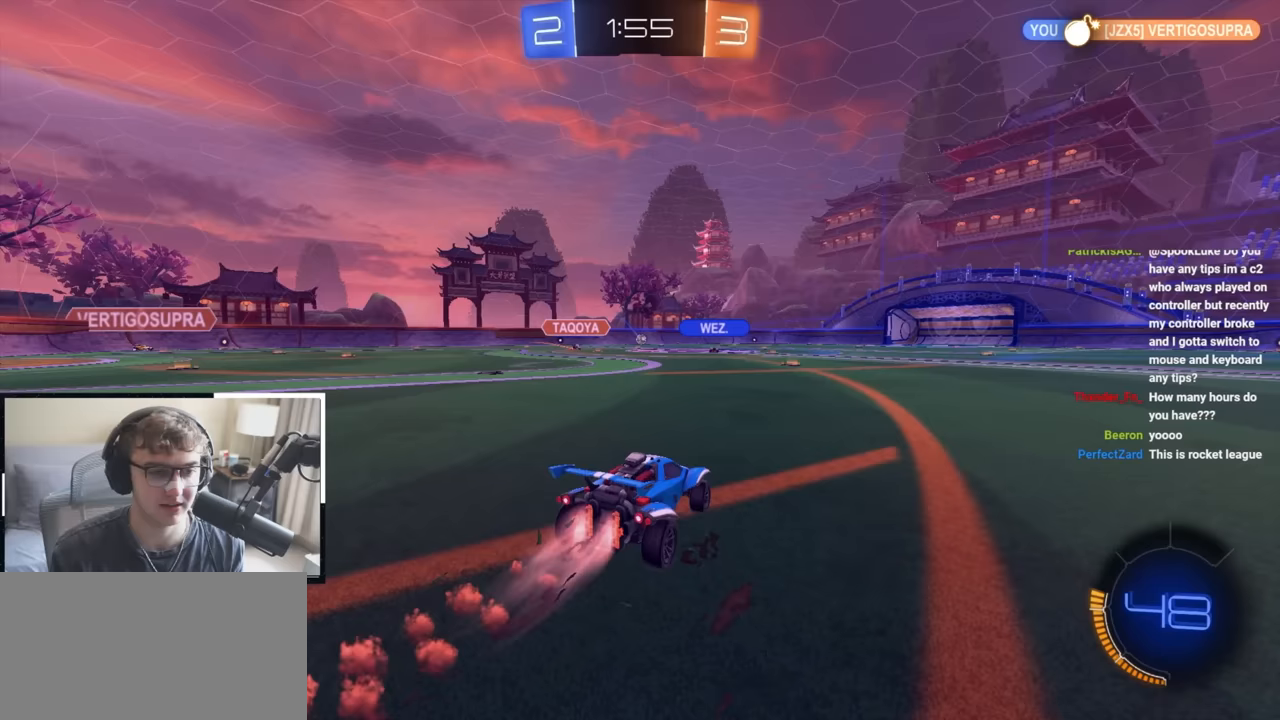
{"dt_ms": 500, "buttons": ["R1"], "left_stick": "down-left", "right_stick": "center", "events": [[100, "CROSS", "down"], [100, "R1", "down"], [100, "left_stick", "up"], [167, "CROSS", "up"], [217, "CROSS", "down"], [267, "left_stick", "down-left"], [400, "CROSS", "up"], [433, "L2", "up"]]}
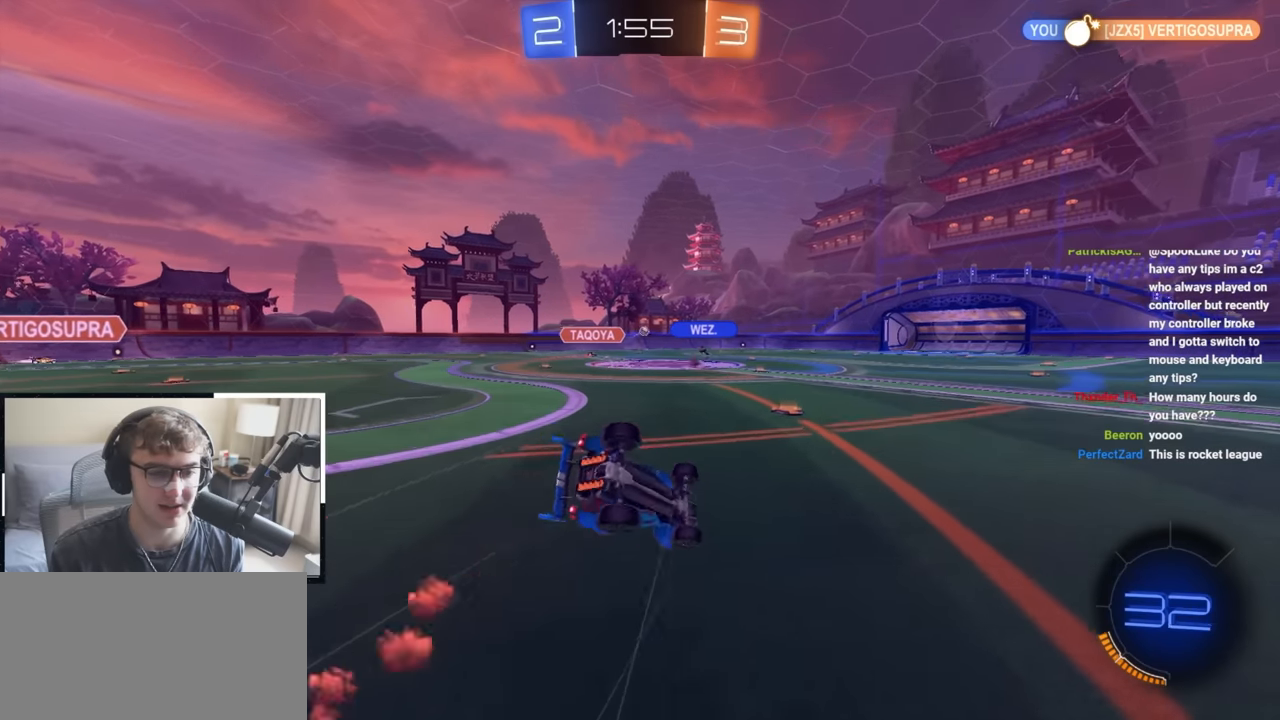
{"dt_ms": 500, "buttons": [], "left_stick": "down-left", "right_stick": "center"}
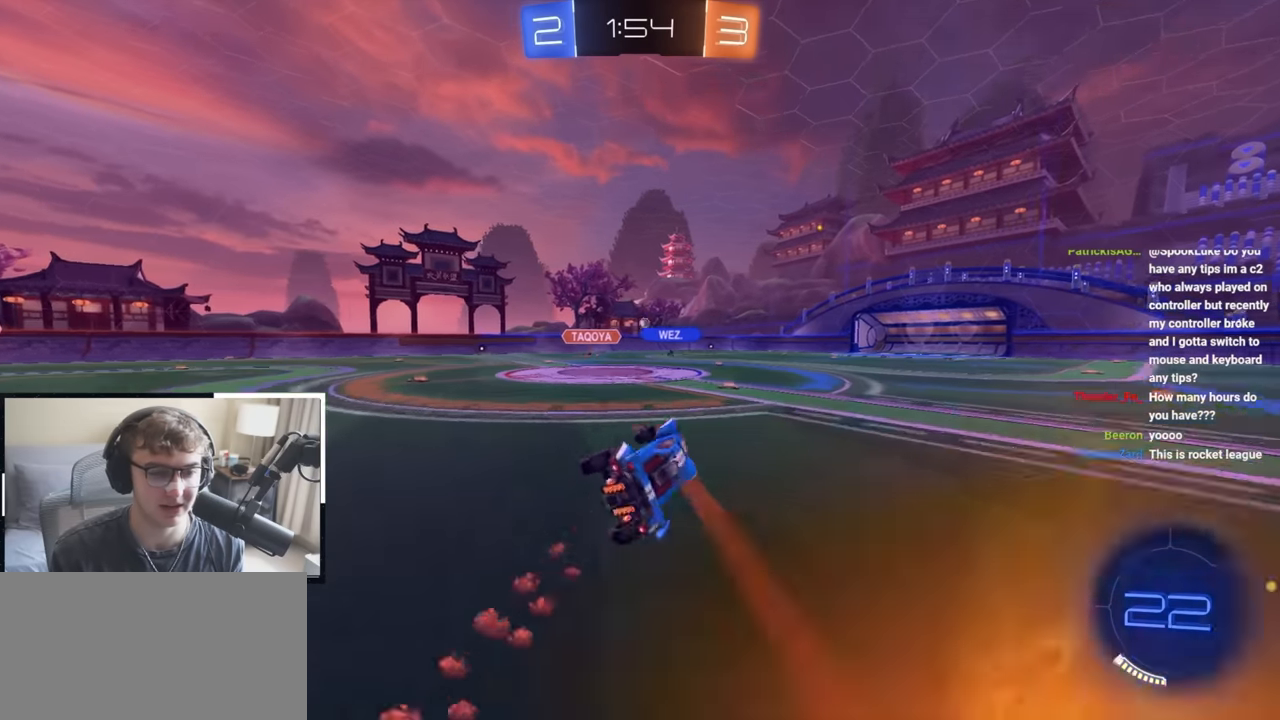
{"dt_ms": 500, "buttons": [], "left_stick": "up-right", "right_stick": "center", "events": [[100, "left_stick", "center"], [267, "left_stick", "up-right"]]}
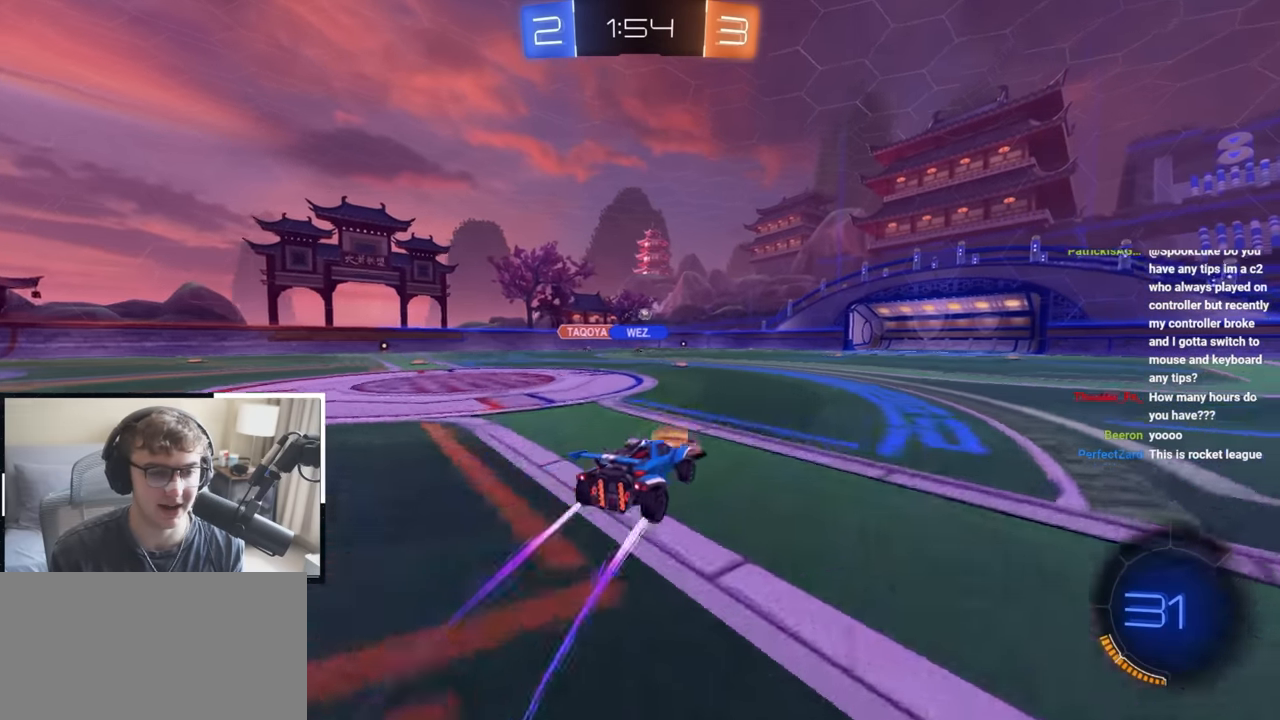
{"dt_ms": 500, "buttons": [], "left_stick": "up", "right_stick": "center", "events": [[133, "left_stick", "up"], [317, "left_stick", "up-right"], [417, "left_stick", "up"]]}
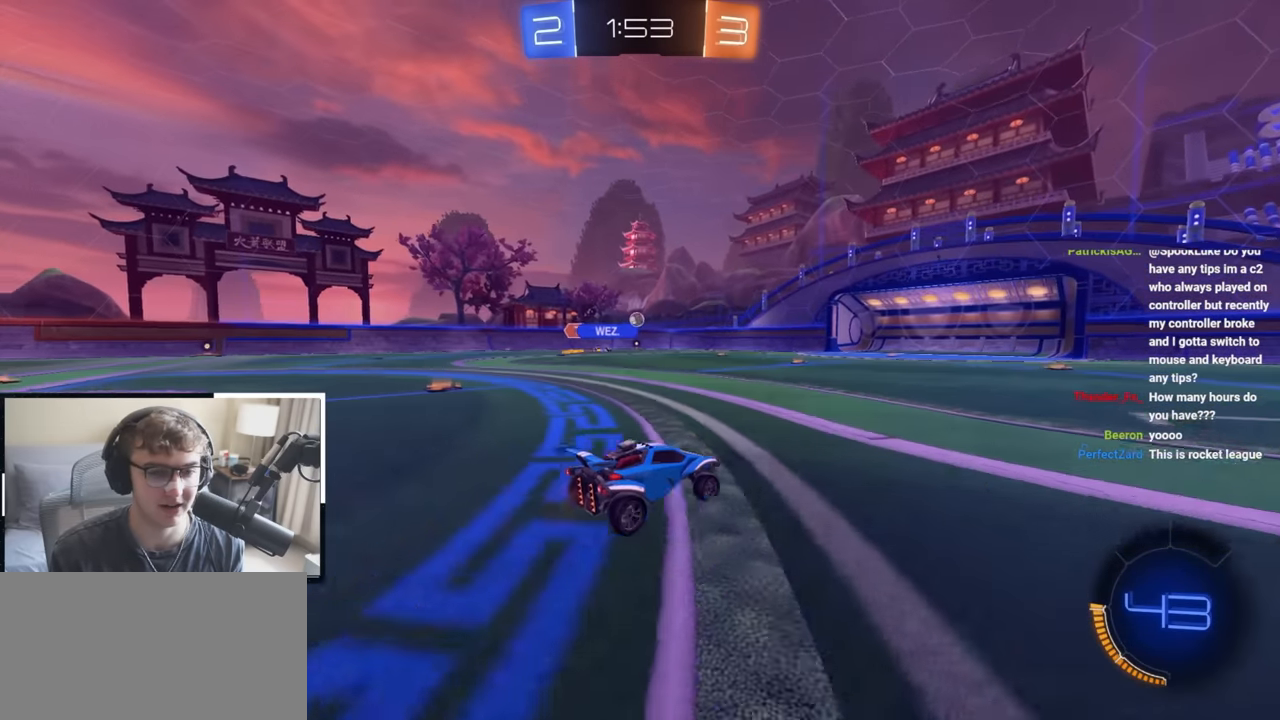
{"dt_ms": 500, "buttons": [], "left_stick": "up", "right_stick": "center", "events": []}
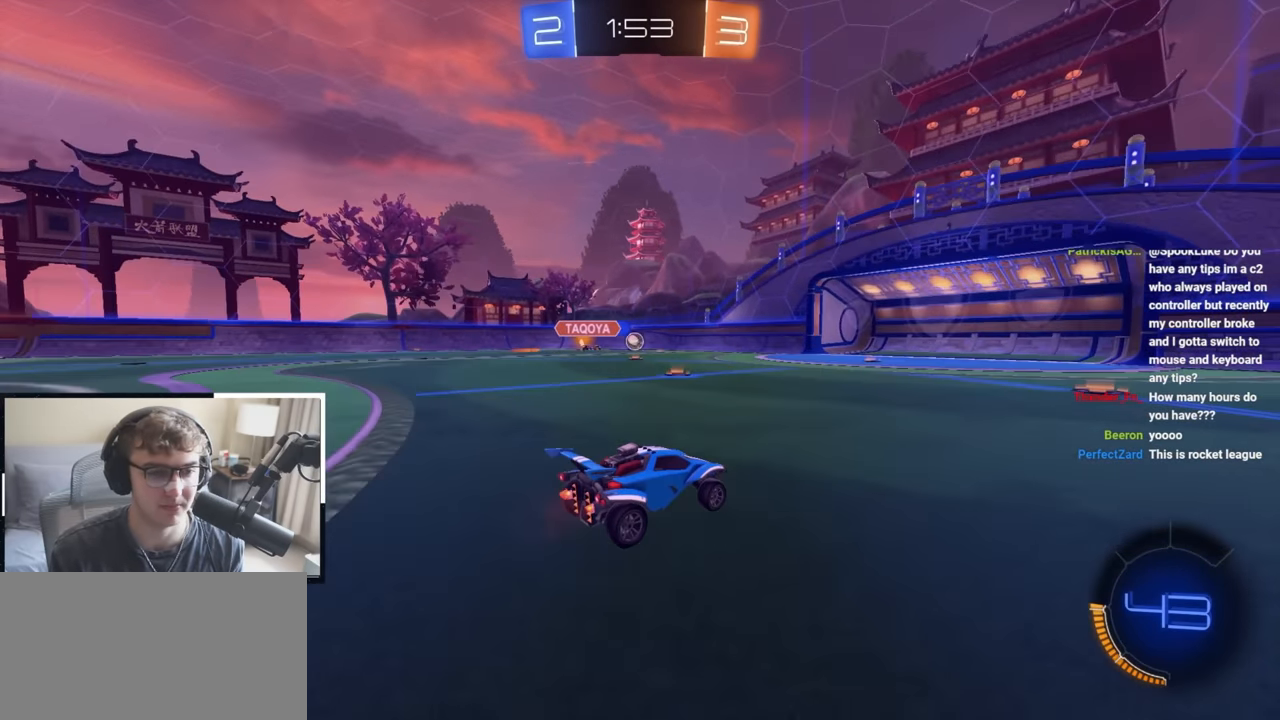
{"dt_ms": 500, "buttons": [], "left_stick": "up-right", "right_stick": "center", "events": [[350, "left_stick", "up-right"]]}
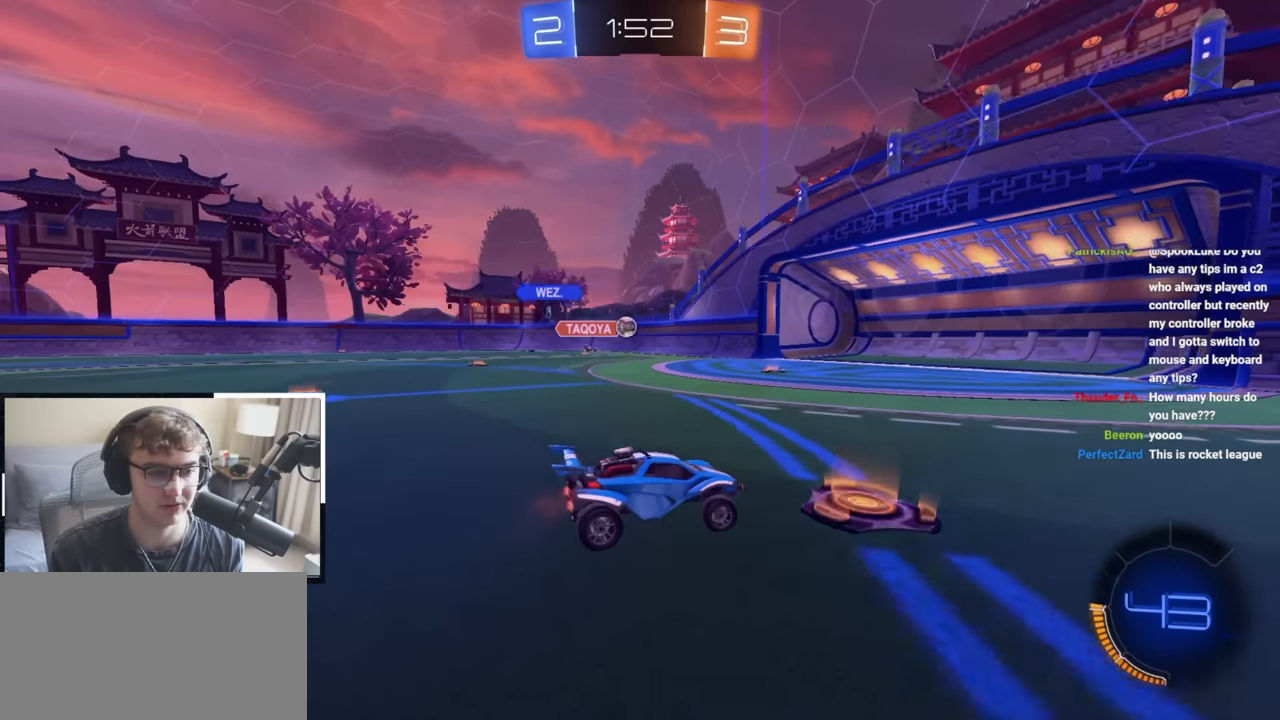
{"dt_ms": 500, "buttons": [], "left_stick": "up-left", "right_stick": "center", "events": [[83, "left_stick", "up-left"]]}
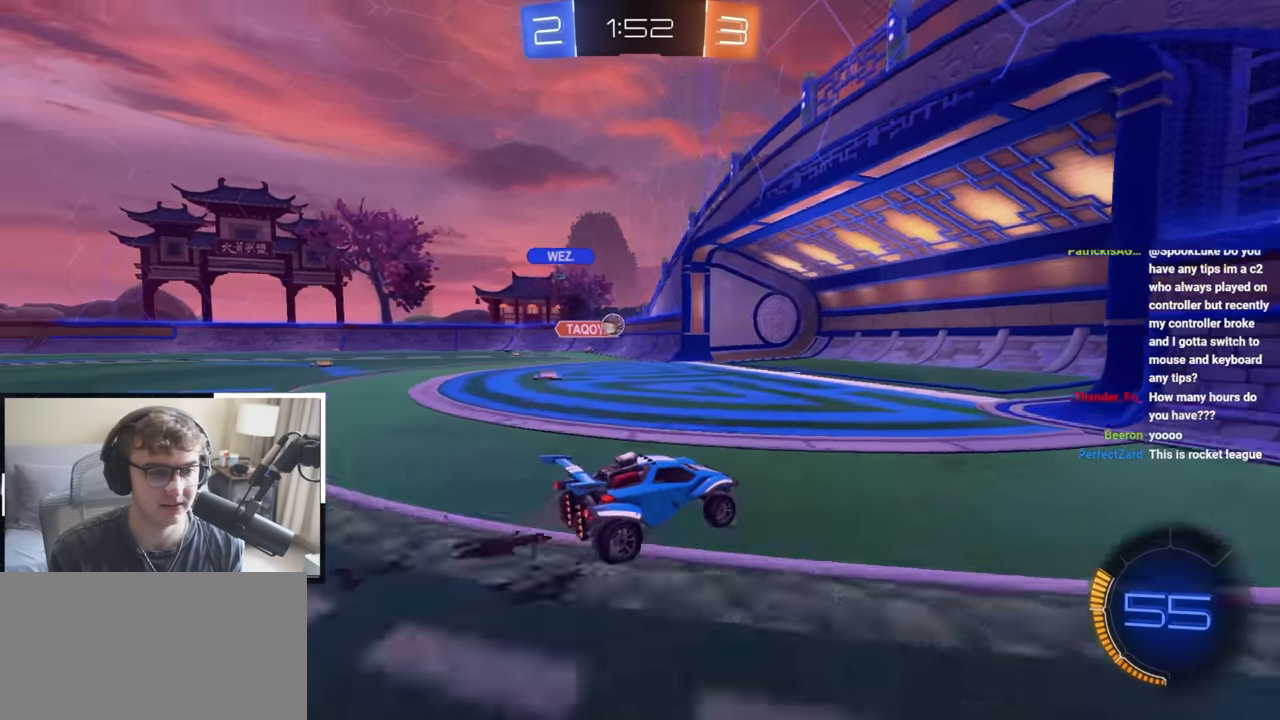
{"dt_ms": 500, "buttons": [], "left_stick": "center", "right_stick": "center"}
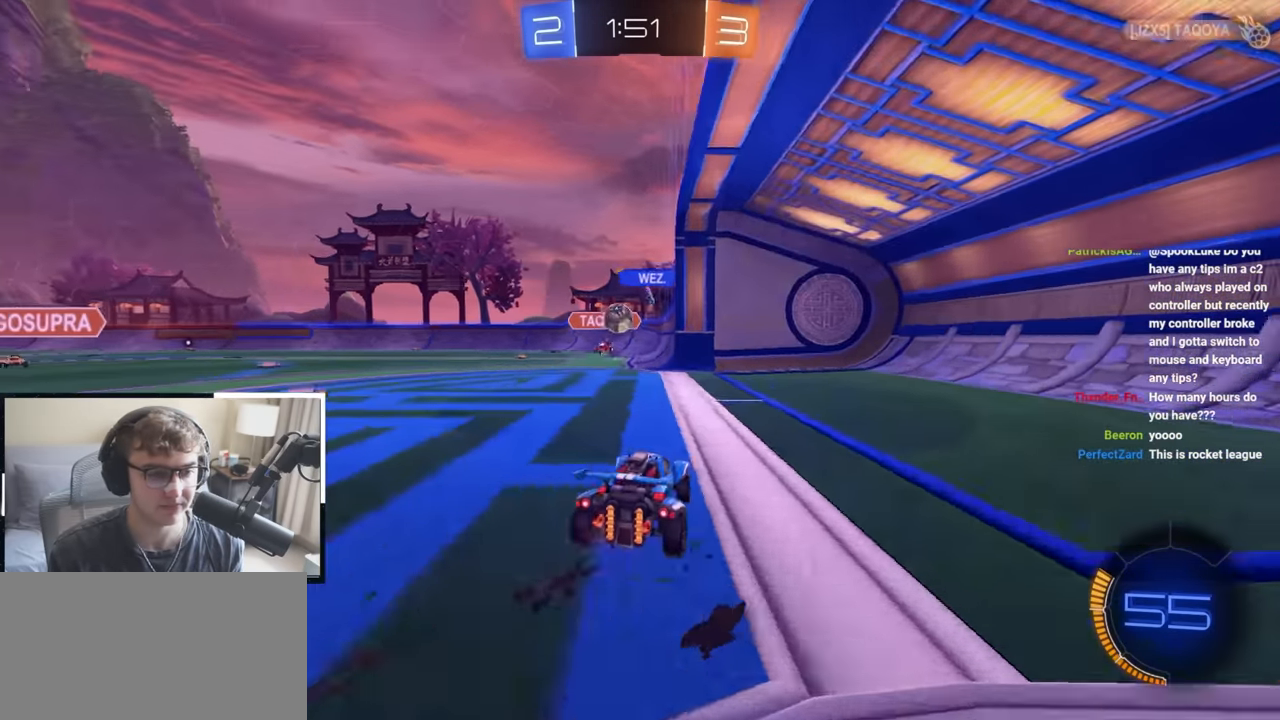
{"dt_ms": 500, "buttons": [], "left_stick": "up-right", "right_stick": "center", "events": [[67, "left_stick", "down"], [400, "left_stick", "right"], [450, "left_stick", "up-right"]]}